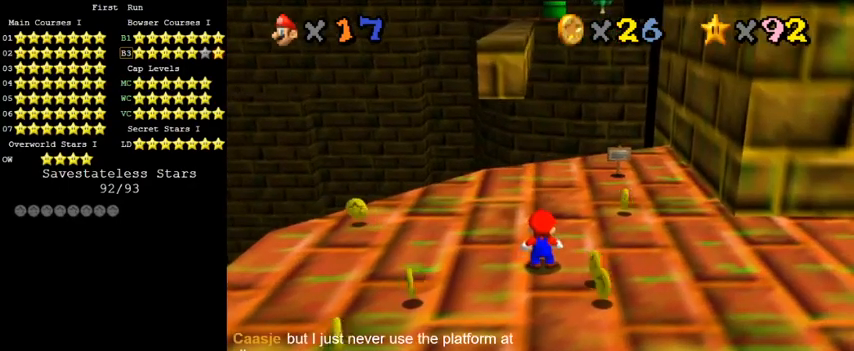
Gameplay with keyboard; each line is a JSON object with the keys held at the frame after it. "events" lists presses ("down") and releases ("up") of "a", "c", "ctrl", "d", "down", "left", "return", "right", "s", "shift", "up", "w", "x" and "y" between this image and that frame as [ms after this image, input, new state], when the widget could be followed in between. No other keys are recorded. Mouse input is not recorded.
{"keys": [], "events": [[33, "shift", "down"], [167, "shift", "up"], [200, "down", "down"], [467, "down", "up"]]}
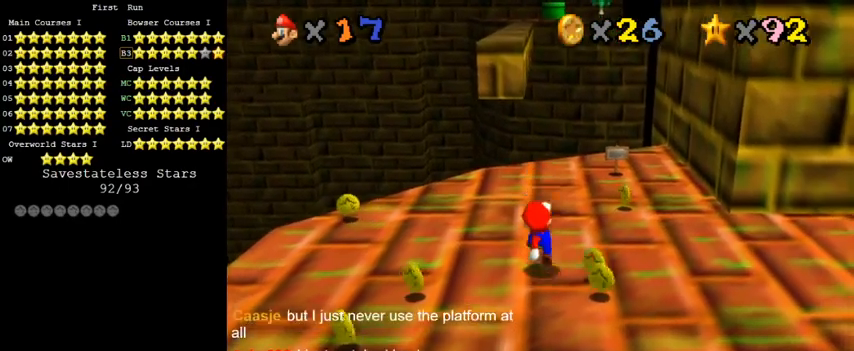
{"keys": ["up"], "events": [[267, "up", "down"], [333, "left", "down"], [467, "left", "up"]]}
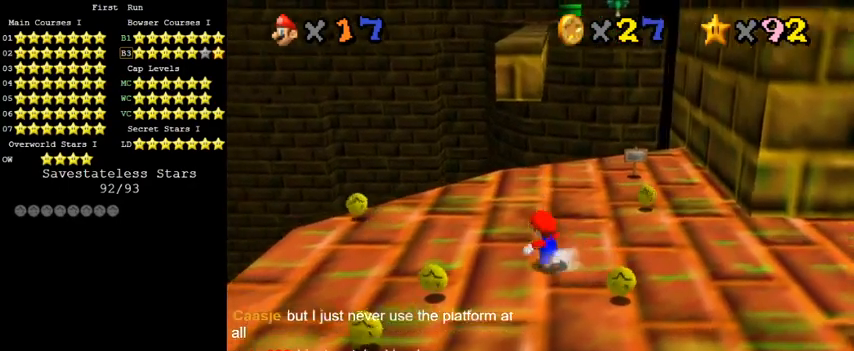
{"keys": ["up"], "events": []}
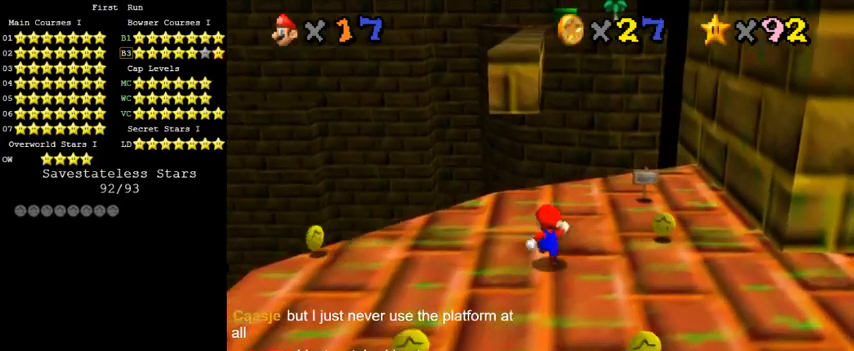
{"keys": ["up"], "events": [[33, "shift", "down"], [133, "shift", "up"], [233, "right", "down"], [333, "right", "up"]]}
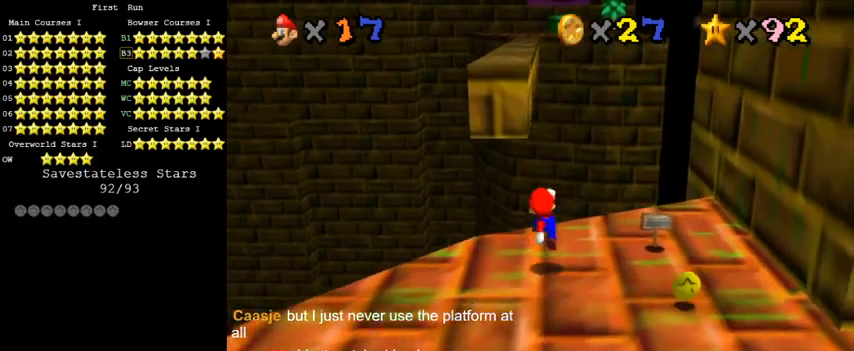
{"keys": ["shift", "up"], "events": [[167, "shift", "down"]]}
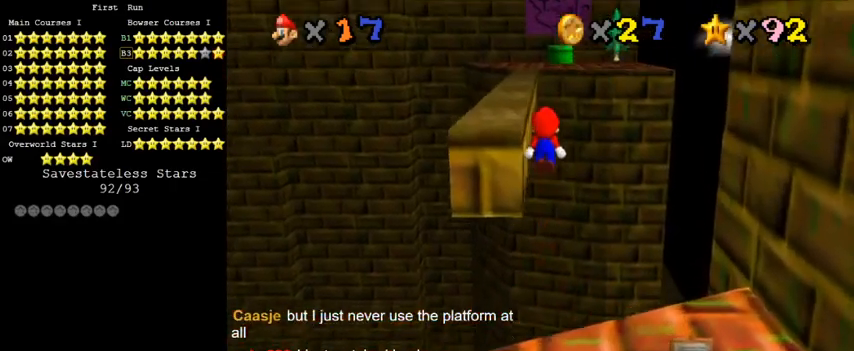
{"keys": ["left", "shift", "up"], "events": [[267, "left", "down"]]}
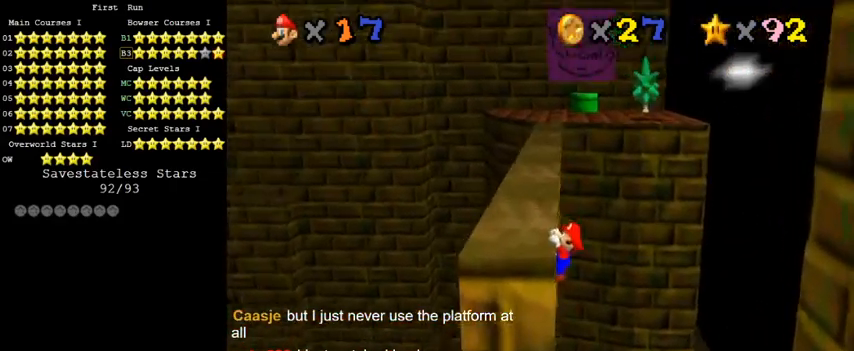
{"keys": [], "events": [[33, "shift", "up"], [67, "up", "up"], [333, "left", "up"]]}
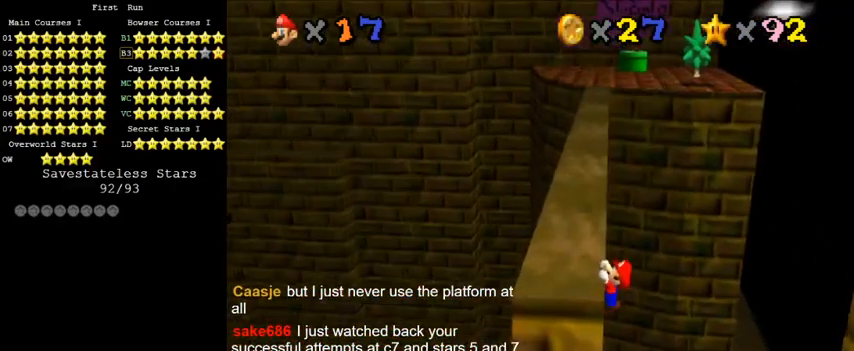
{"keys": [], "events": []}
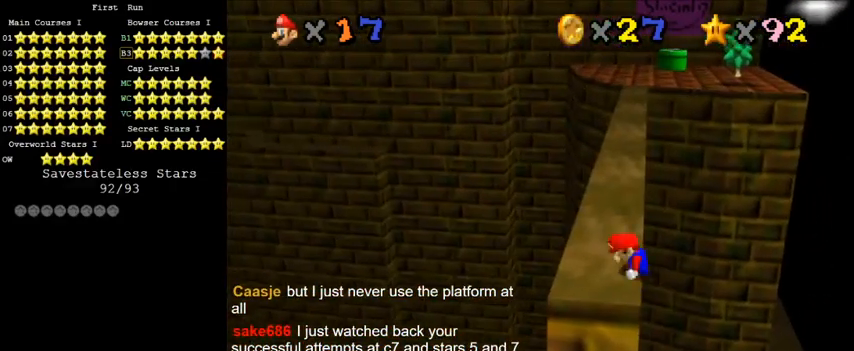
{"keys": ["shift", "up"], "events": [[267, "shift", "down"], [333, "right", "down"], [333, "up", "down"], [500, "right", "up"]]}
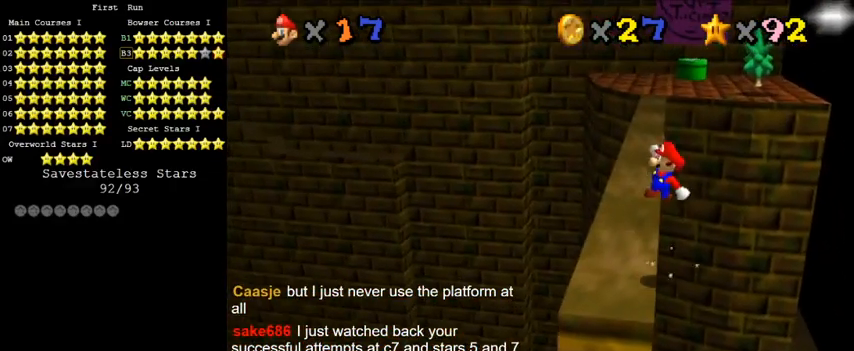
{"keys": ["shift", "up"], "events": []}
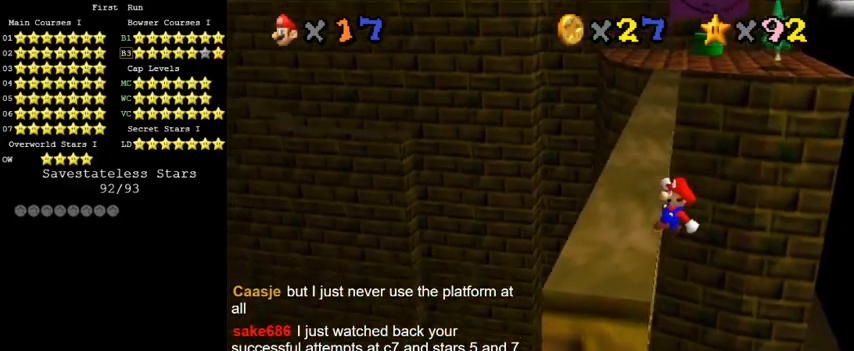
{"keys": ["left"], "events": [[33, "left", "down"], [200, "shift", "up"], [267, "up", "up"]]}
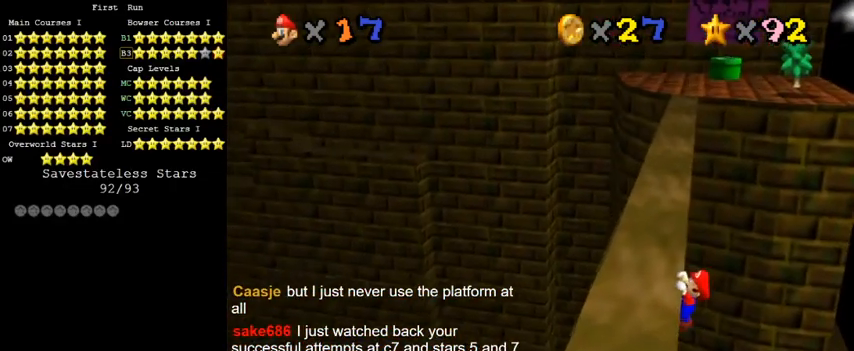
{"keys": [], "events": [[67, "left", "up"]]}
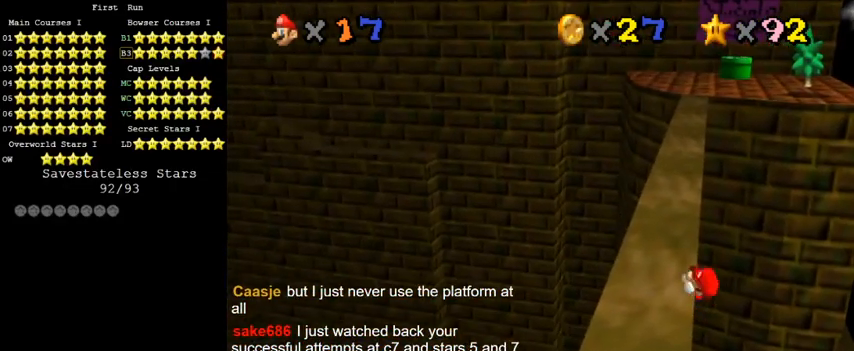
{"keys": ["right", "shift", "up"], "events": [[467, "shift", "down"], [500, "right", "down"], [500, "up", "down"]]}
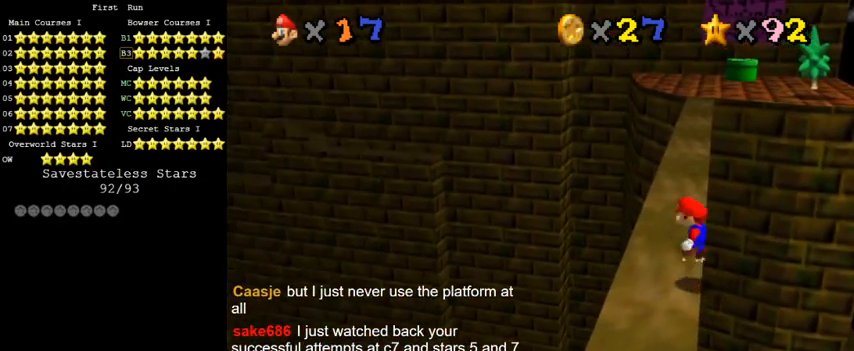
{"keys": ["shift", "up"], "events": [[200, "right", "up"]]}
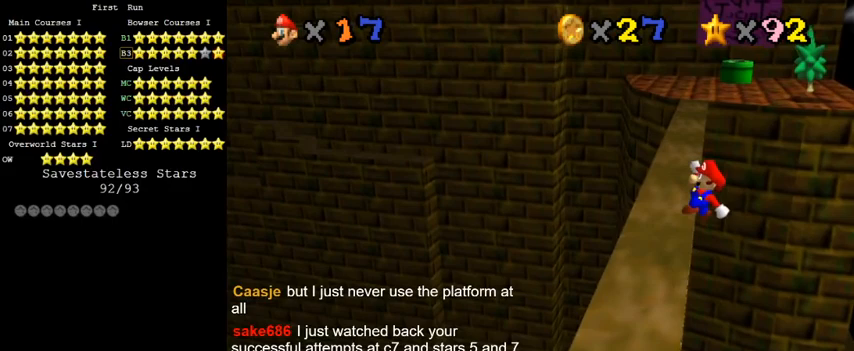
{"keys": ["left", "w"], "events": [[267, "left", "down"], [300, "shift", "up"], [467, "up", "up"], [467, "w", "down"]]}
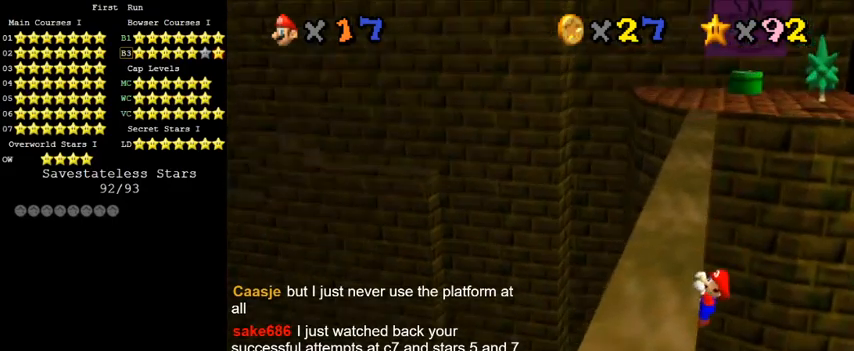
{"keys": [], "events": [[100, "w", "up"], [233, "left", "up"]]}
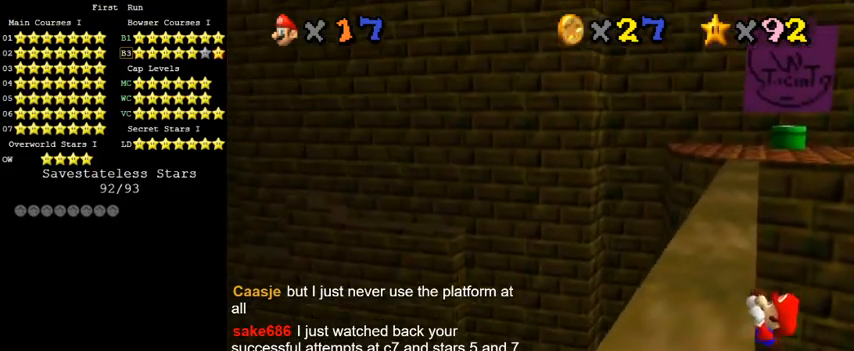
{"keys": [], "events": []}
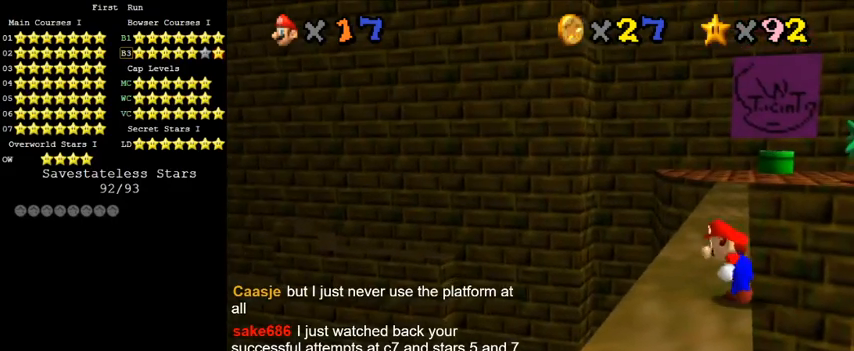
{"keys": ["shift", "up"], "events": [[133, "shift", "down"], [167, "right", "down"], [167, "up", "down"], [367, "right", "up"]]}
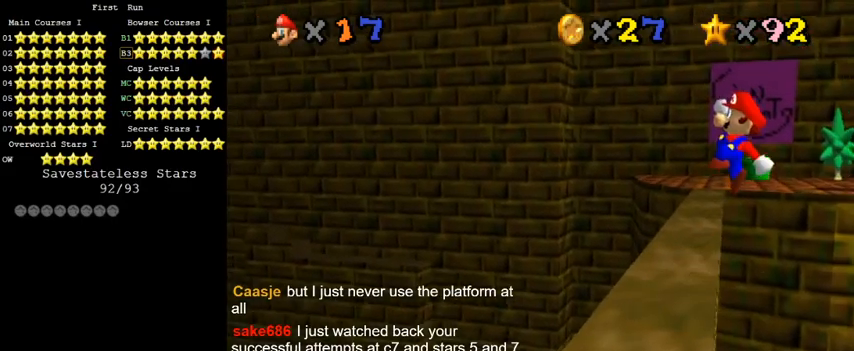
{"keys": ["left", "up"], "events": [[367, "left", "down"], [433, "shift", "up"]]}
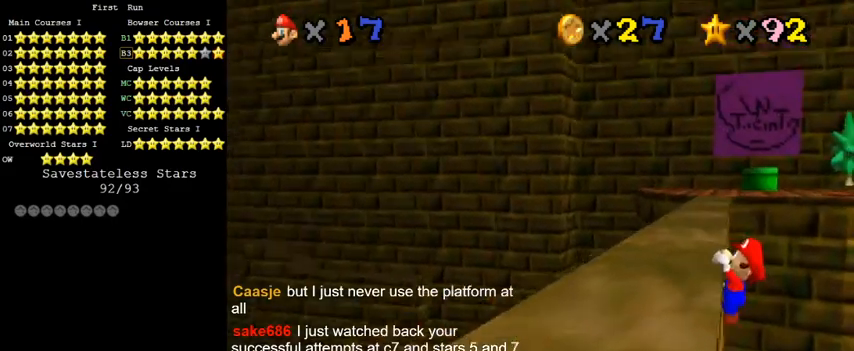
{"keys": [], "events": [[67, "up", "up"], [333, "left", "up"]]}
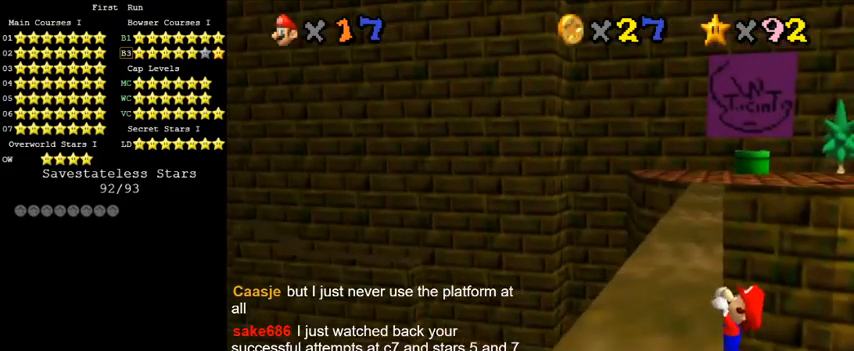
{"keys": [], "events": []}
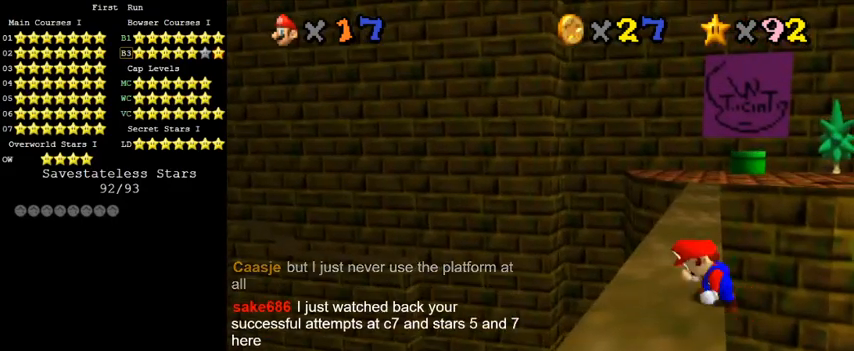
{"keys": ["right", "shift", "up"], "events": [[267, "shift", "down"], [333, "right", "down"], [333, "up", "down"]]}
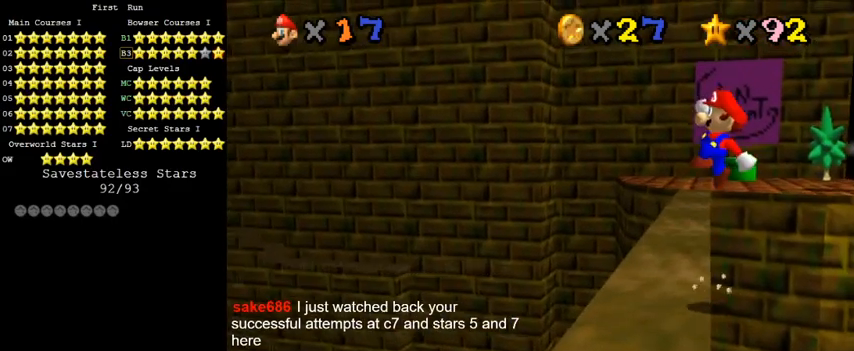
{"keys": ["left", "shift", "up"], "events": [[33, "right", "up"], [467, "left", "down"]]}
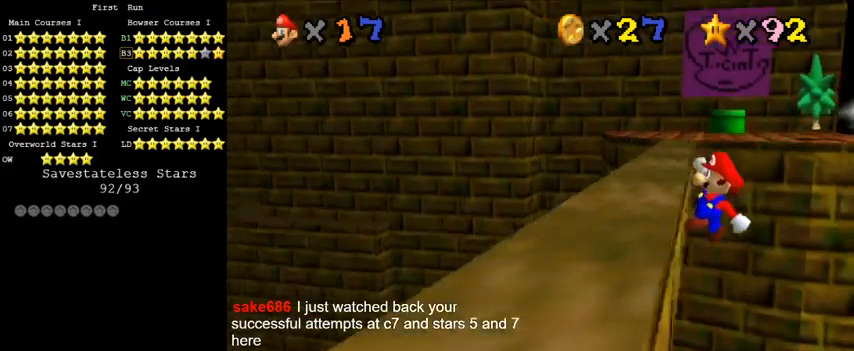
{"keys": [], "events": [[100, "shift", "up"], [167, "up", "up"], [467, "left", "up"]]}
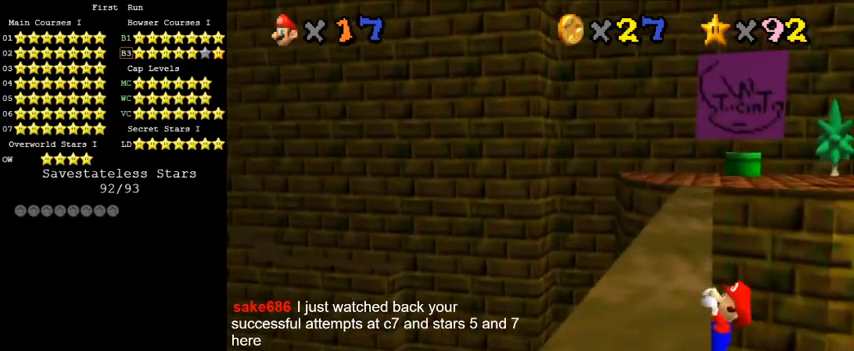
{"keys": [], "events": []}
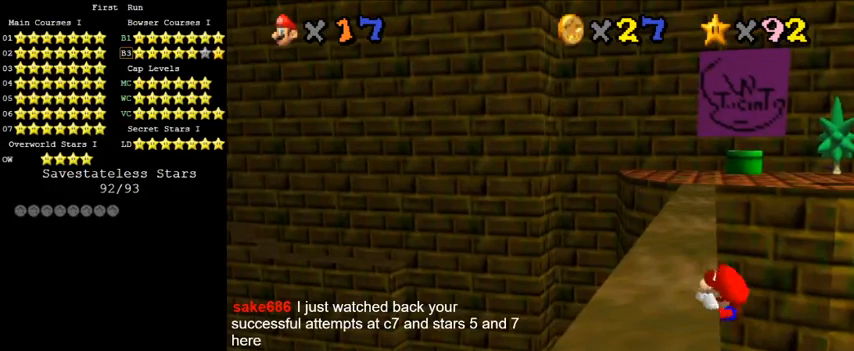
{"keys": ["right", "shift", "up"], "events": [[367, "shift", "down"], [433, "right", "down"], [433, "up", "down"]]}
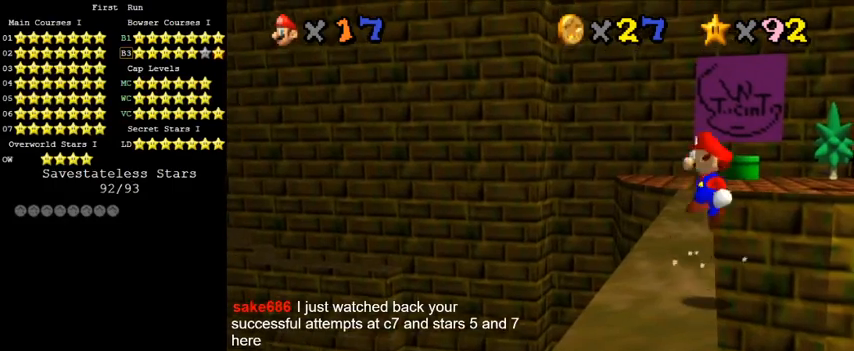
{"keys": ["shift", "up"], "events": [[167, "right", "up"]]}
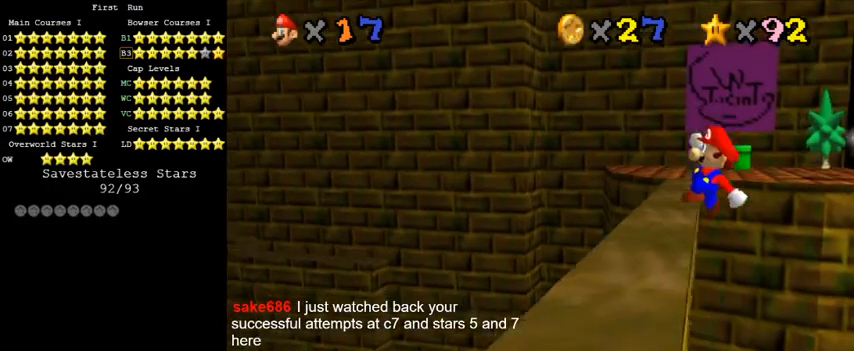
{"keys": ["left"], "events": [[133, "left", "down"], [233, "shift", "up"], [300, "up", "up"]]}
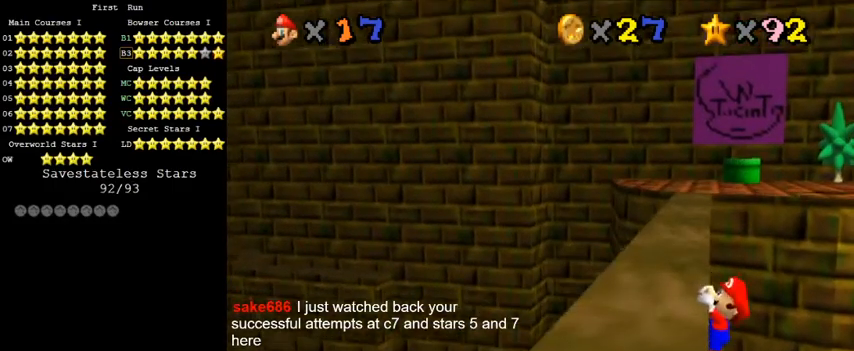
{"keys": [], "events": [[67, "left", "up"]]}
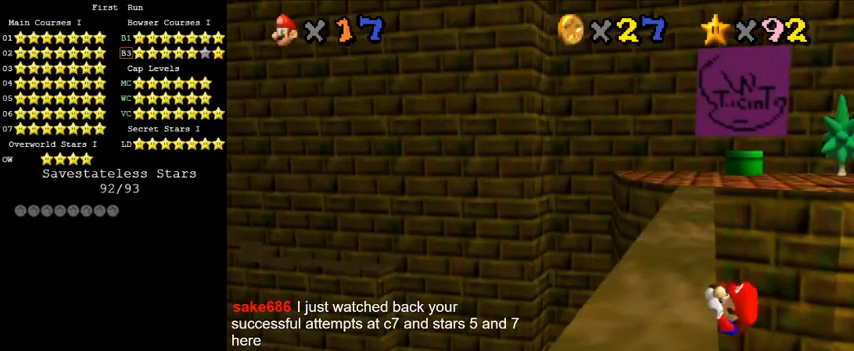
{"keys": ["shift"], "events": [[500, "shift", "down"]]}